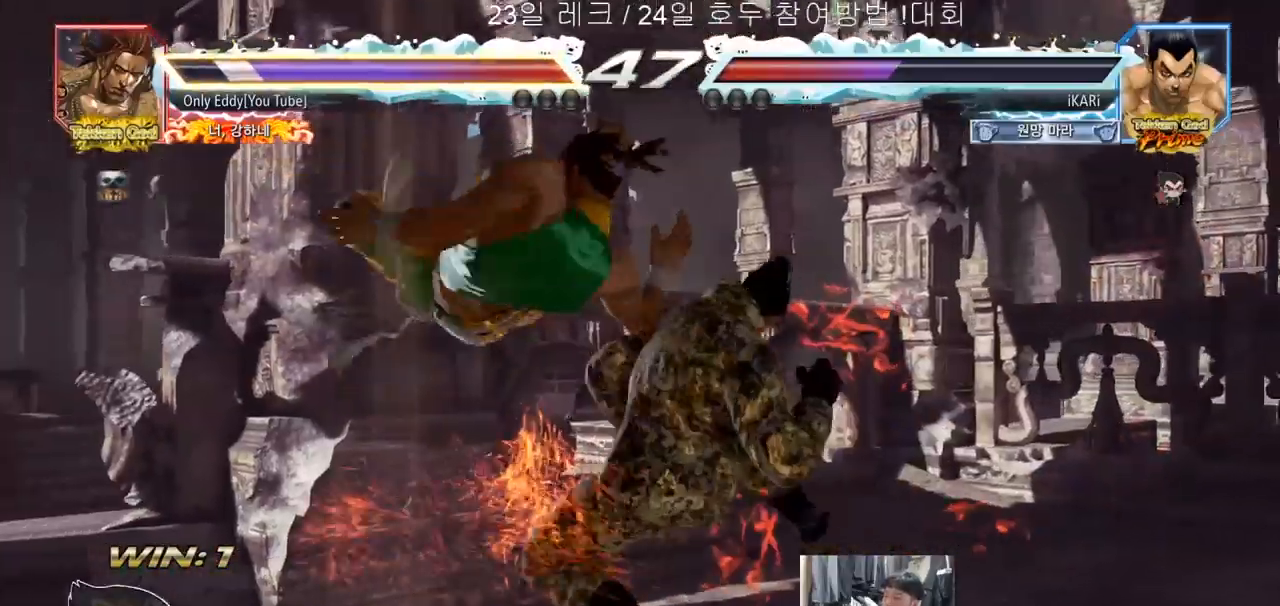
Gameplay with a controller (arcade stick); each line is a JSON object with the inputs held at the frame after it (dt_ms = milliseconds from this image to that frame). "events" lists button and stick changes between this image and that frame as [ms after this image, input, new state], when the widget could be followed in between. Not read: L3 R3.
{"dt_ms": 500, "buttons": [], "left_stick": "left", "events": [[17, "TRIANGLE", "down"], [67, "TRIANGLE", "up"], [133, "left_stick", "center"], [383, "left_stick", "left"]]}
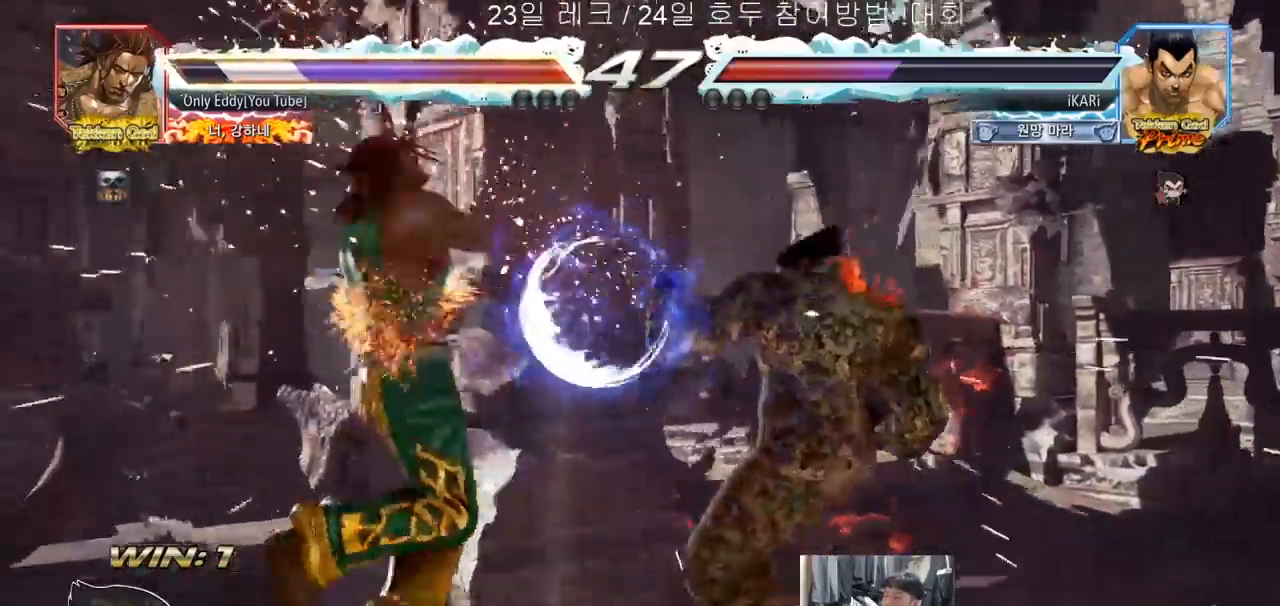
{"dt_ms": 1000, "buttons": [], "left_stick": "center"}
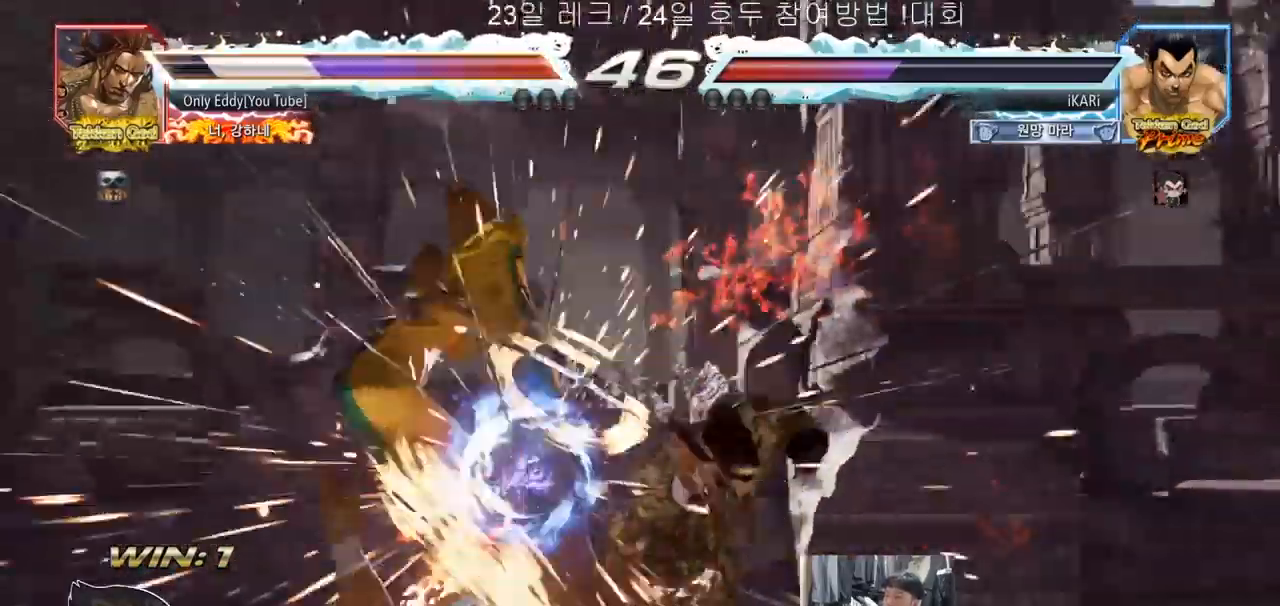
{"dt_ms": 500, "buttons": [], "left_stick": "center", "events": []}
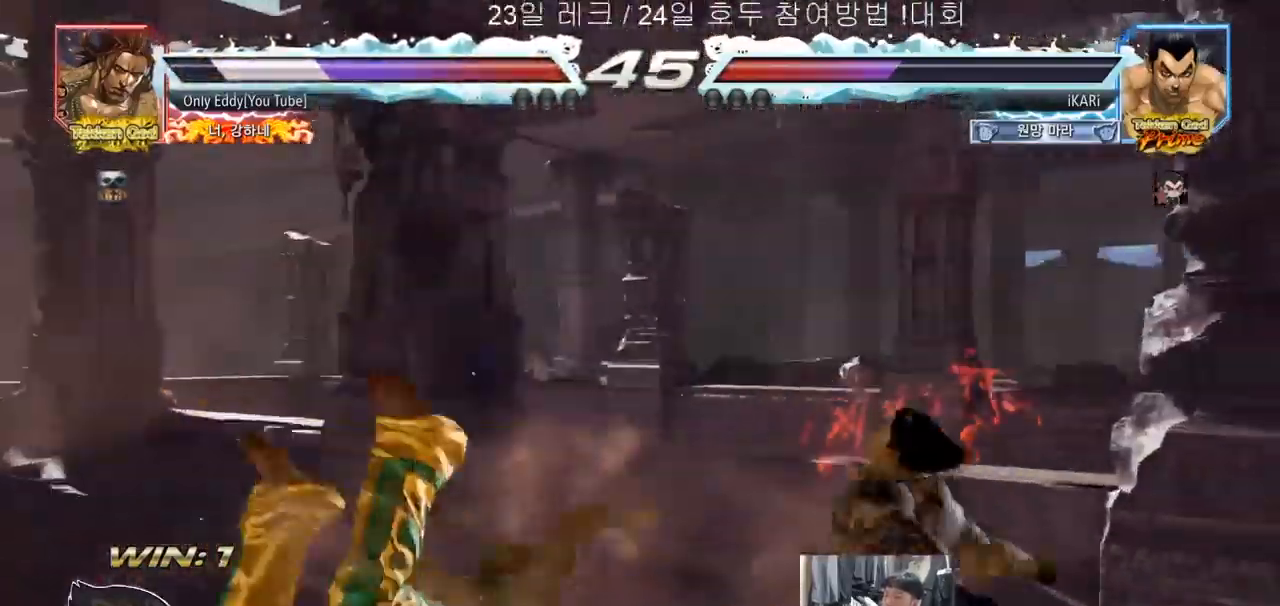
{"dt_ms": 500, "buttons": [], "left_stick": "center", "events": []}
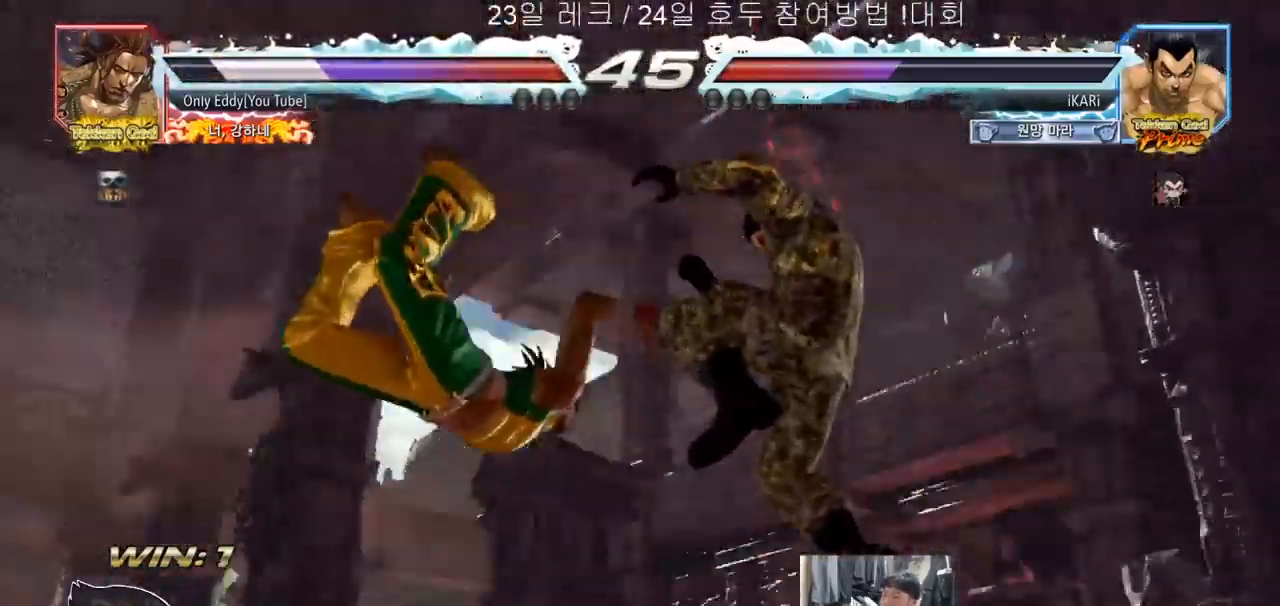
{"dt_ms": 500, "buttons": [], "left_stick": "right", "events": [[450, "left_stick", "right"]]}
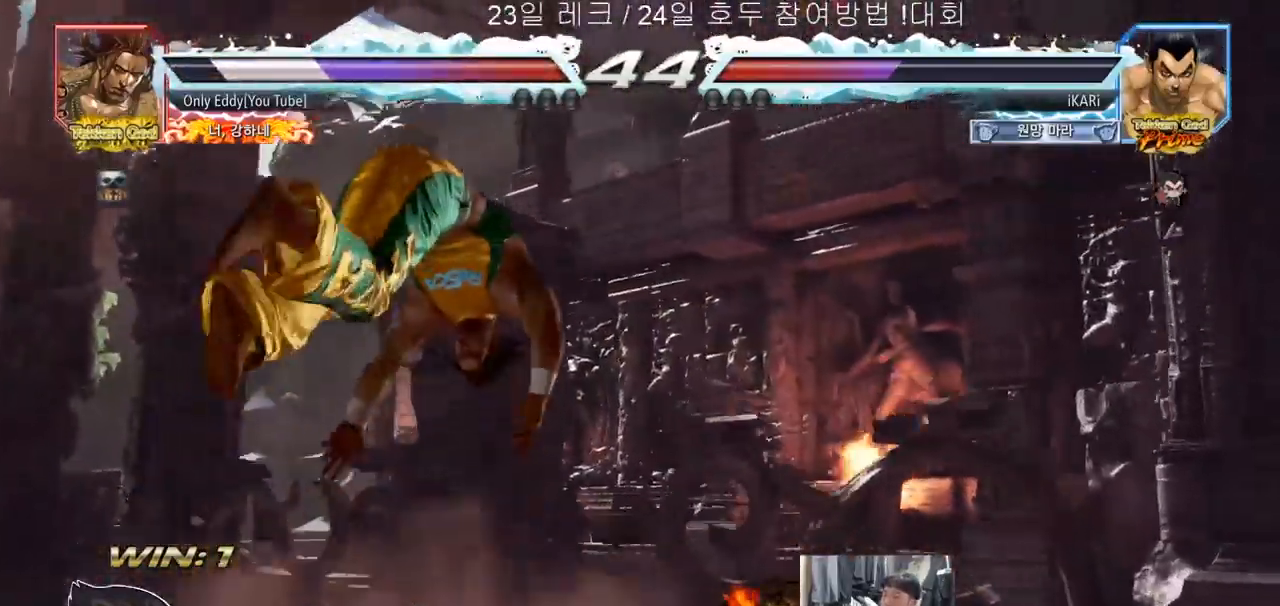
{"dt_ms": 500, "buttons": ["TRIANGLE"], "left_stick": "right", "events": [[17, "CIRCLE", "down"], [67, "CIRCLE", "up"], [117, "CIRCLE", "down"], [167, "CIRCLE", "up"], [200, "CIRCLE", "down"], [250, "CIRCLE", "up"], [300, "CIRCLE", "down"], [350, "CIRCLE", "up"], [433, "TRIANGLE", "down"]]}
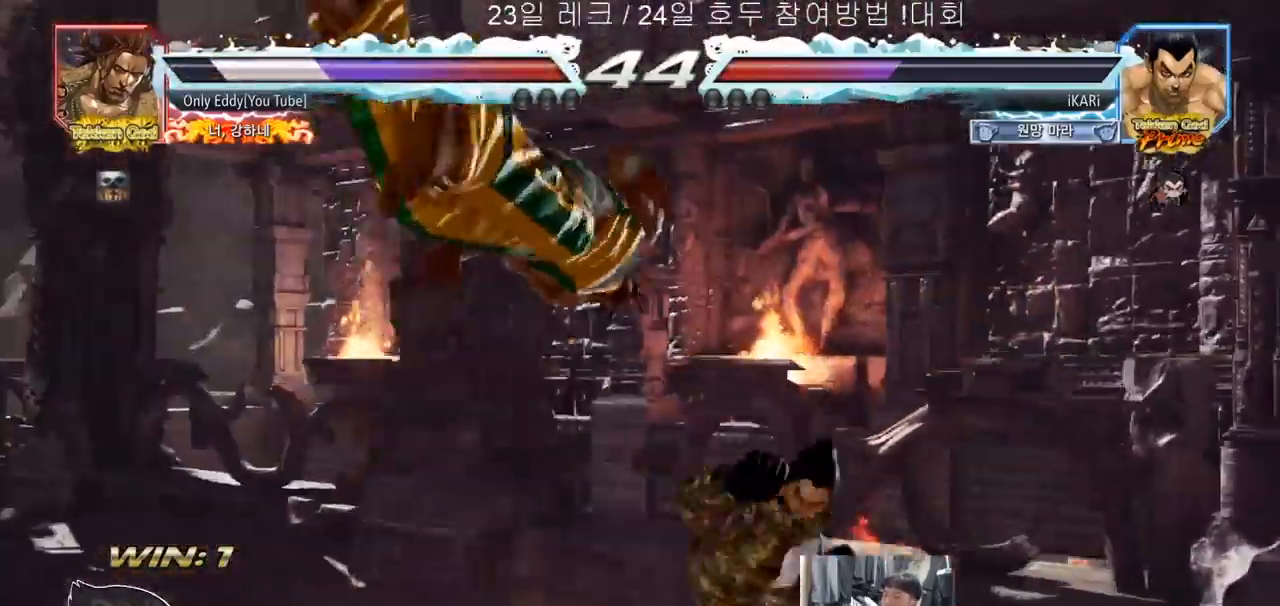
{"dt_ms": 500, "buttons": [], "left_stick": "center", "events": [[50, "left_stick", "center"], [83, "TRIANGLE", "up"], [100, "TRIANGLE", "down"], [267, "TRIANGLE", "up"]]}
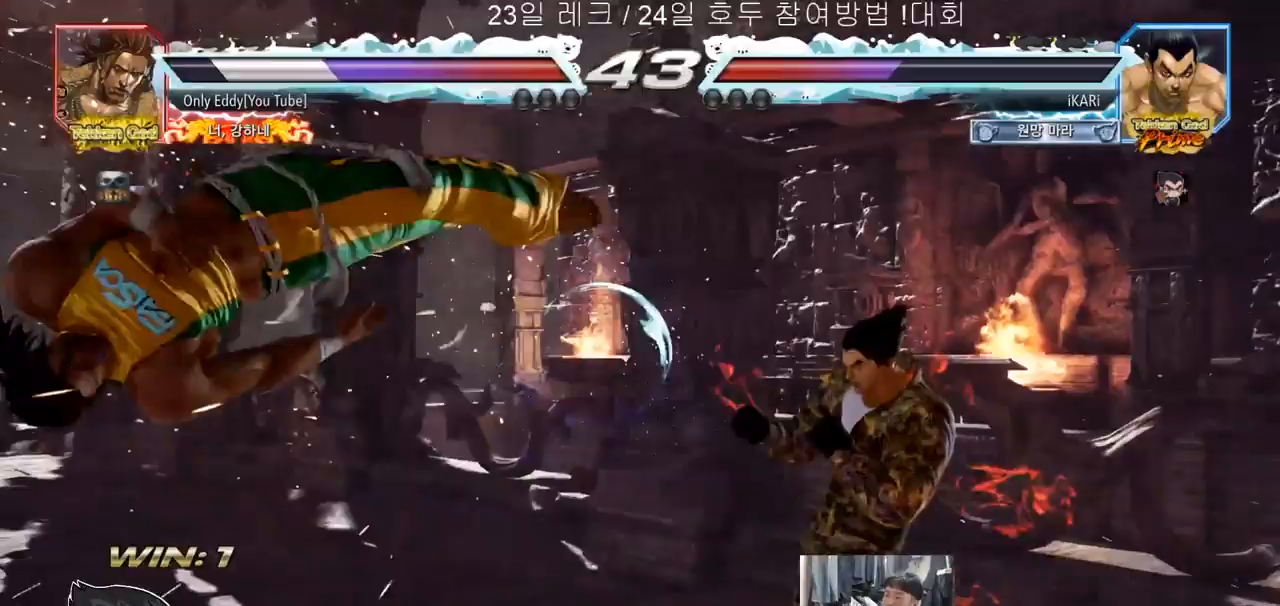
{"dt_ms": 500, "buttons": ["TRIANGLE"], "left_stick": "down-left", "events": [[67, "left_stick", "left"], [117, "left_stick", "center"], [183, "left_stick", "left"], [350, "left_stick", "down-left"], [367, "CROSS", "down"], [417, "CROSS", "up"], [483, "TRIANGLE", "down"]]}
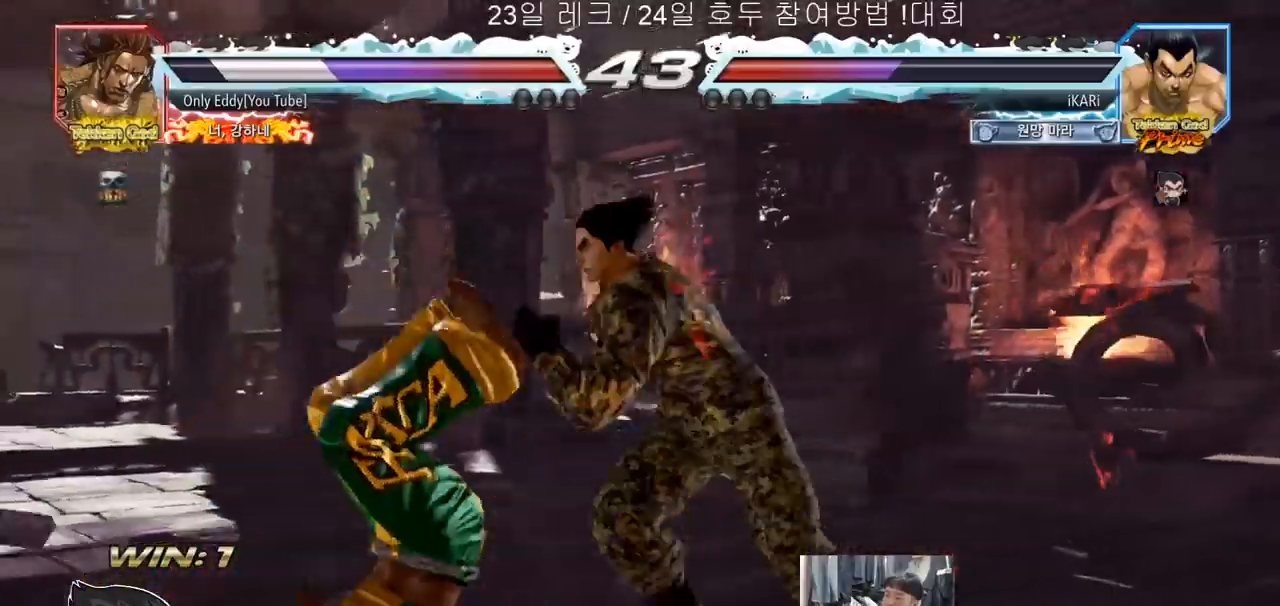
{"dt_ms": 500, "buttons": ["TRIANGLE"], "left_stick": "center", "events": [[67, "TRIANGLE", "up"], [183, "left_stick", "center"], [233, "SQUARE", "down"], [300, "SQUARE", "up"], [500, "TRIANGLE", "down"]]}
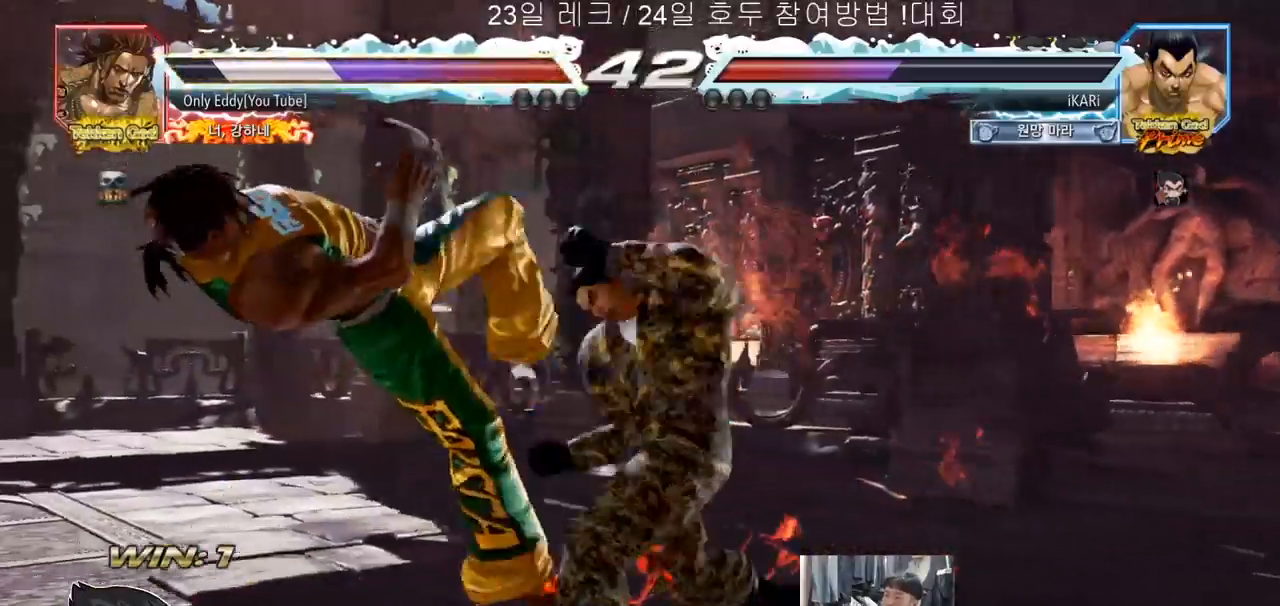
{"dt_ms": 500, "buttons": [], "left_stick": "center", "events": [[67, "TRIANGLE", "up"], [100, "TRIANGLE", "down"], [150, "TRIANGLE", "up"], [200, "TRIANGLE", "down"], [233, "TRIANGLE", "up"], [300, "TRIANGLE", "down"], [350, "TRIANGLE", "up"]]}
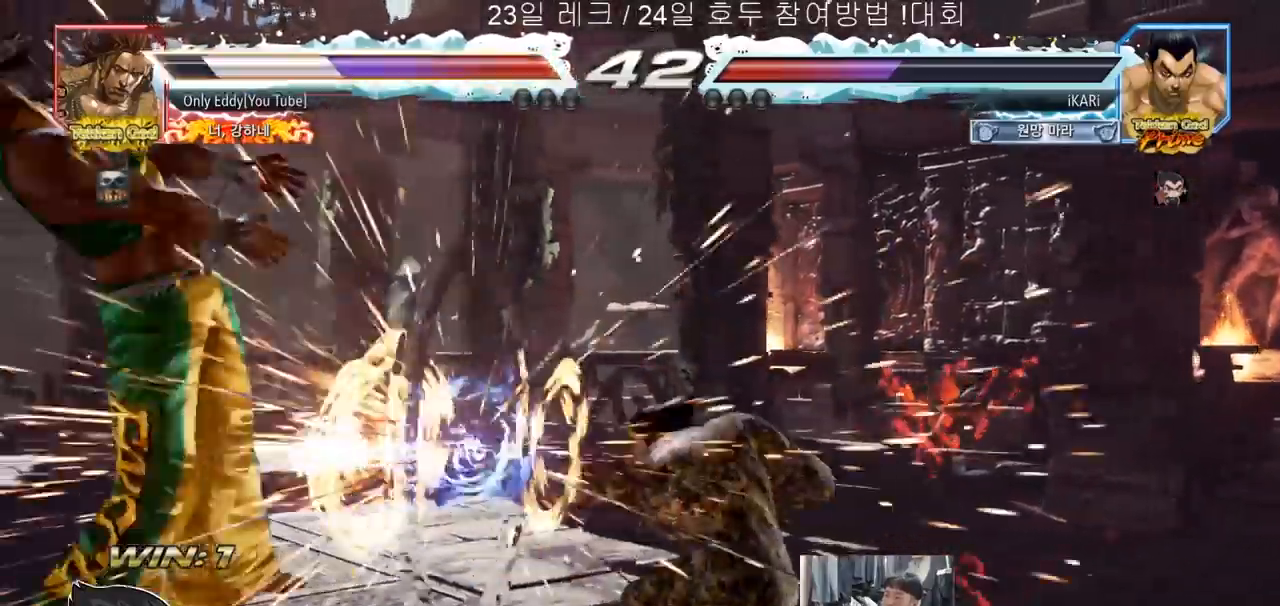
{"dt_ms": 500, "buttons": [], "left_stick": "left", "events": [[500, "left_stick", "left"]]}
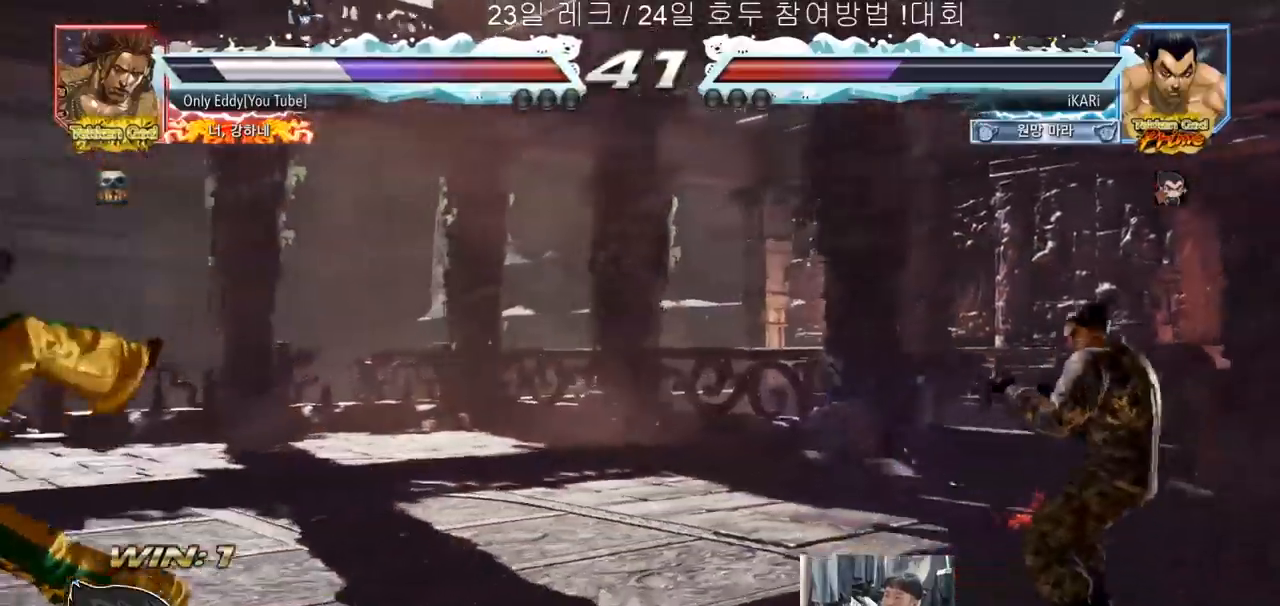
{"dt_ms": 500, "buttons": [], "left_stick": "center", "events": [[50, "left_stick", "center"], [117, "left_stick", "left"], [167, "left_stick", "center"], [217, "left_stick", "left"], [267, "left_stick", "center"]]}
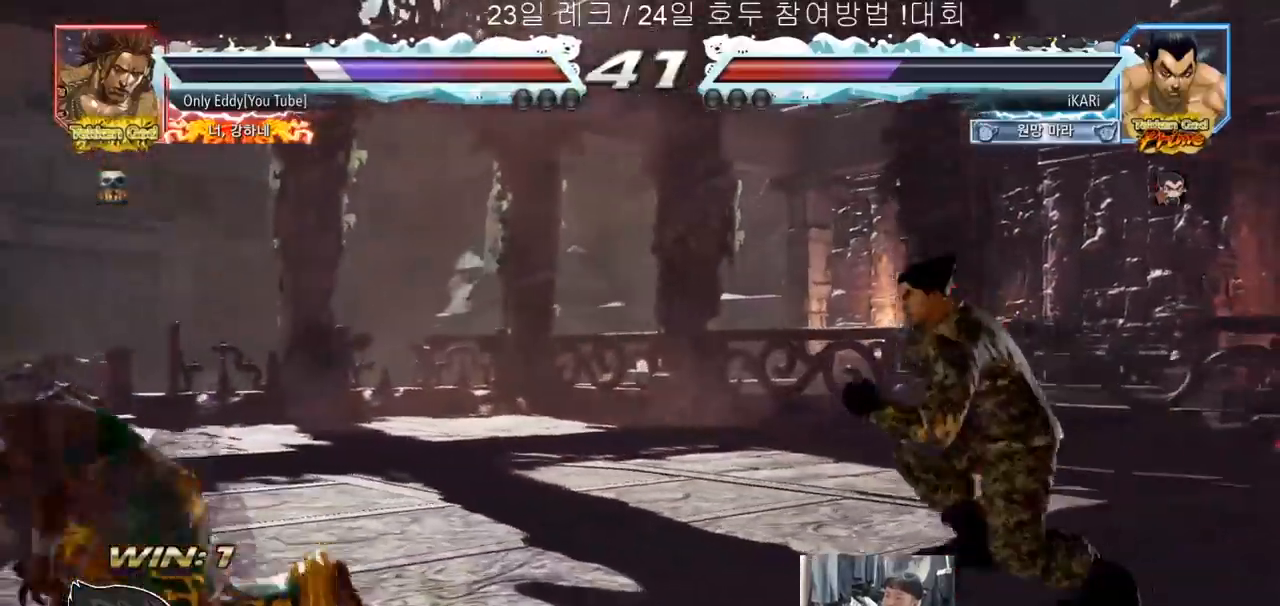
{"dt_ms": 500, "buttons": [], "left_stick": "center", "events": []}
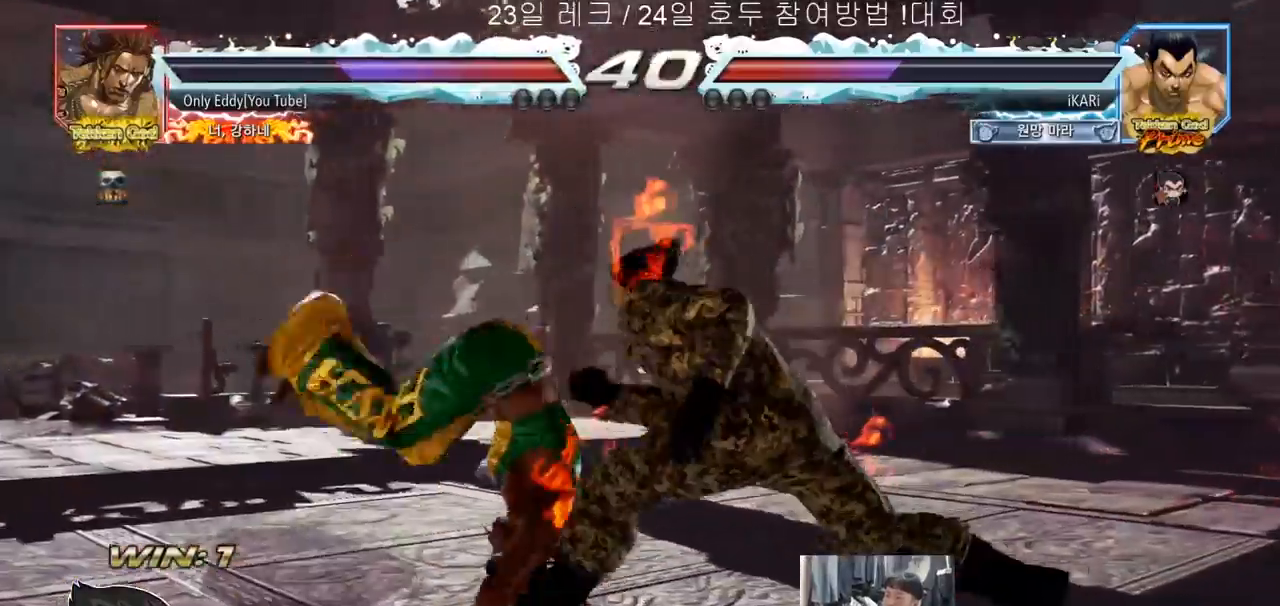
{"dt_ms": 500, "buttons": [], "left_stick": "center", "events": []}
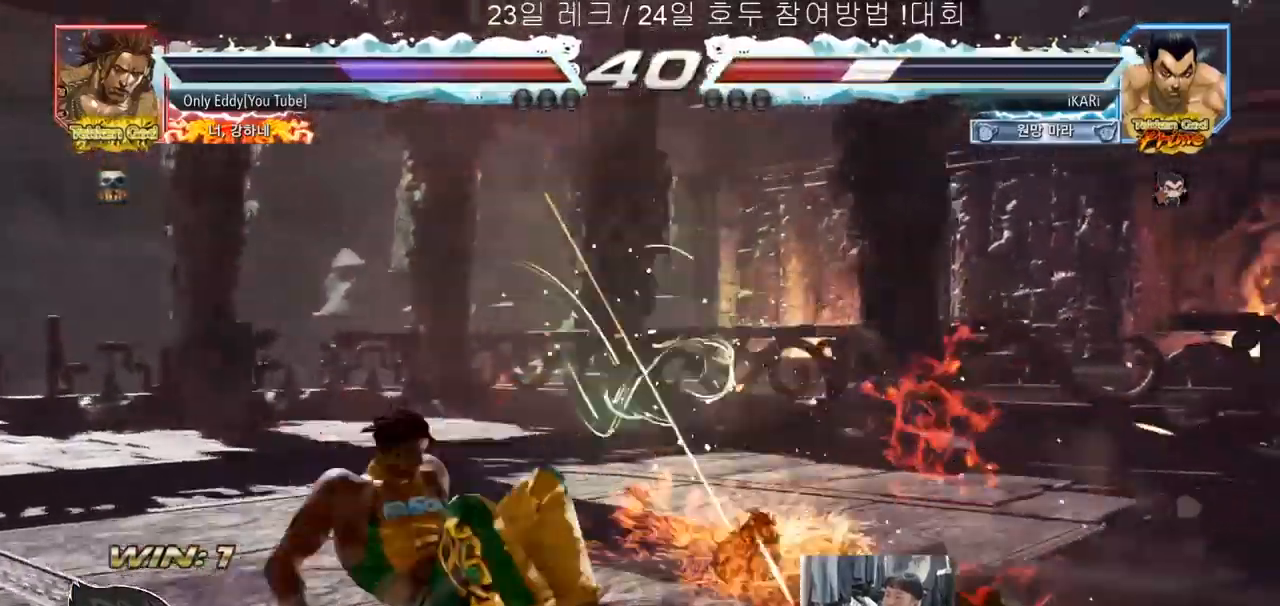
{"dt_ms": 500, "buttons": [], "left_stick": "right", "events": [[183, "left_stick", "right"]]}
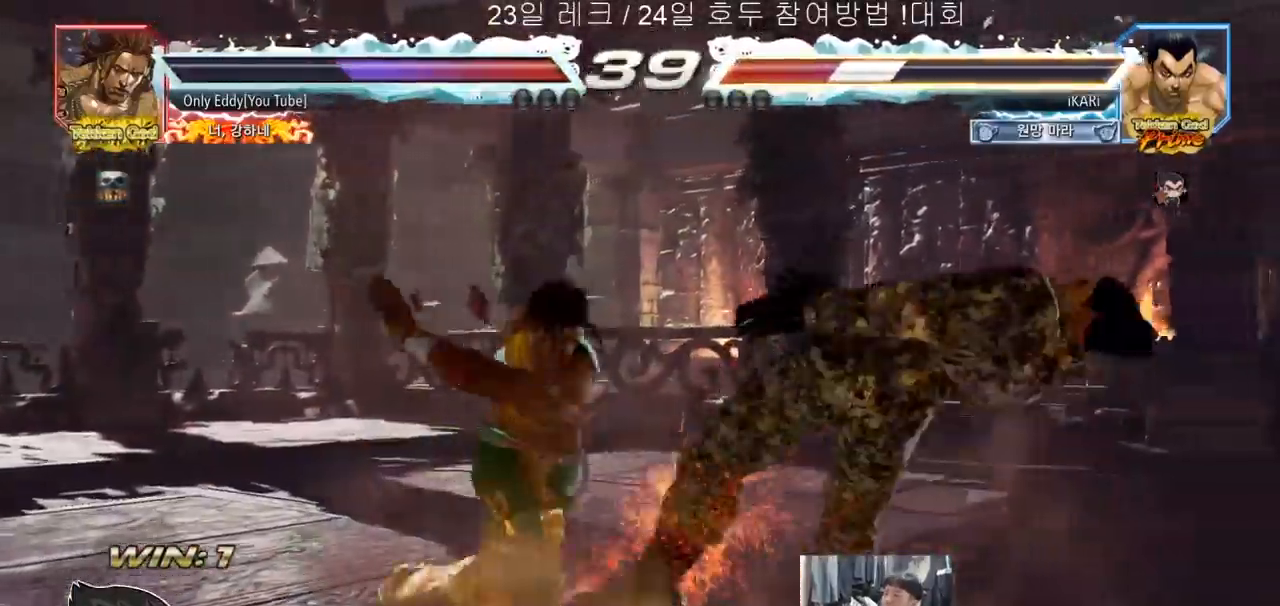
{"dt_ms": 500, "buttons": [], "left_stick": "right", "events": [[267, "left_stick", "center"], [483, "left_stick", "right"]]}
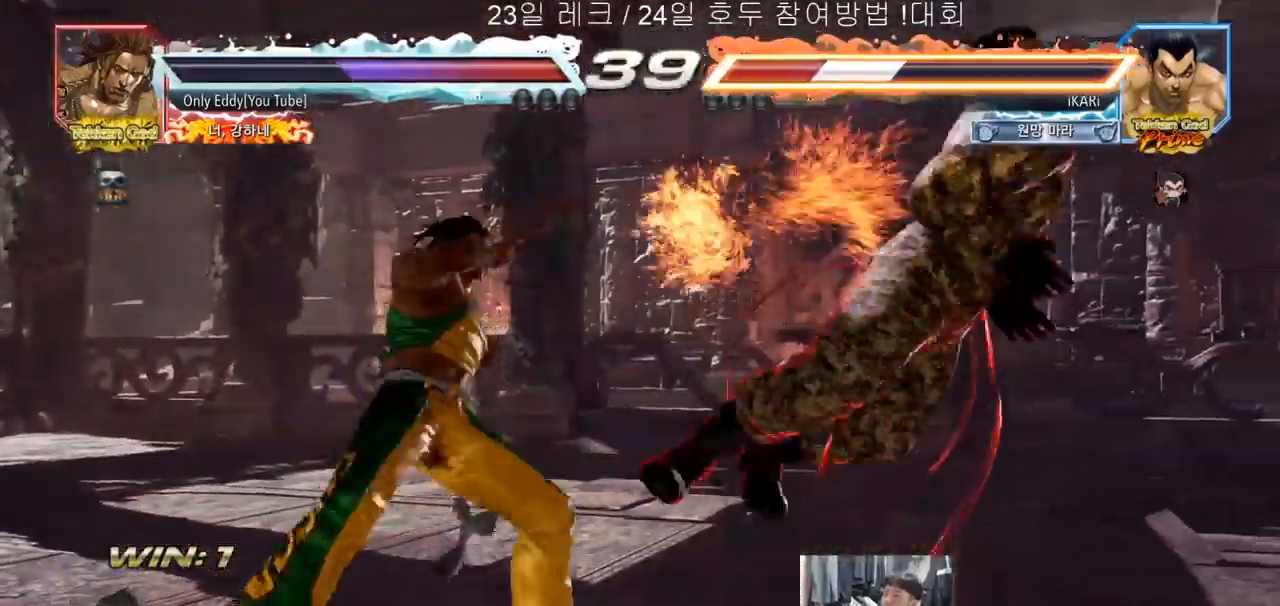
{"dt_ms": 500, "buttons": [], "left_stick": "right", "events": []}
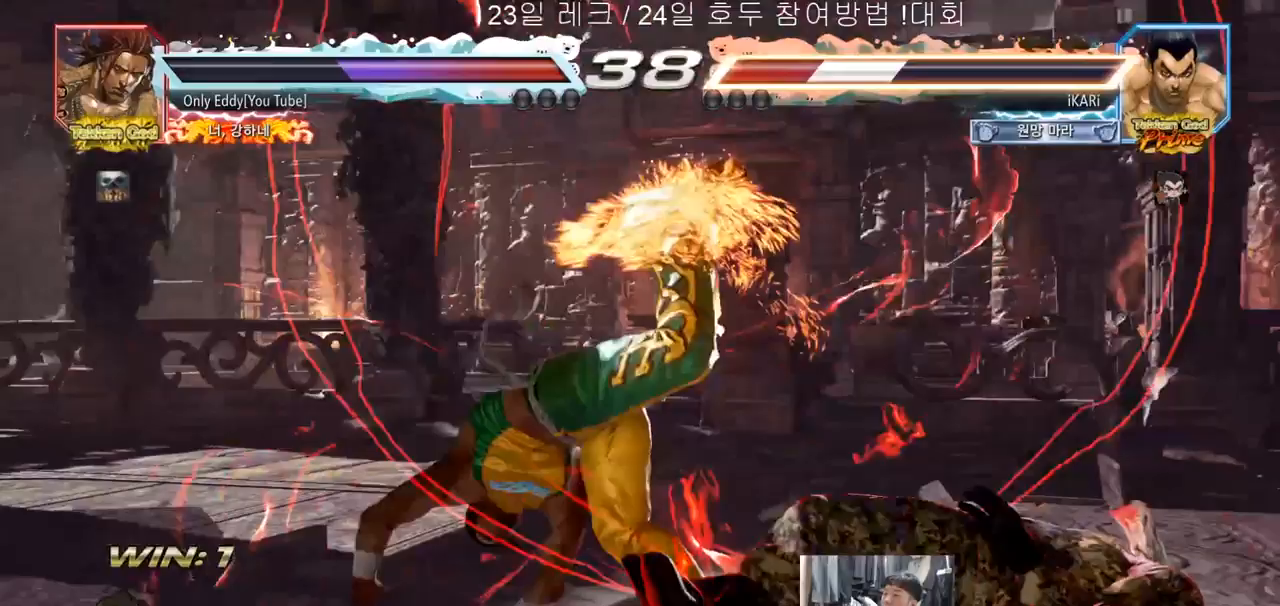
{"dt_ms": 500, "buttons": [], "left_stick": "right", "events": []}
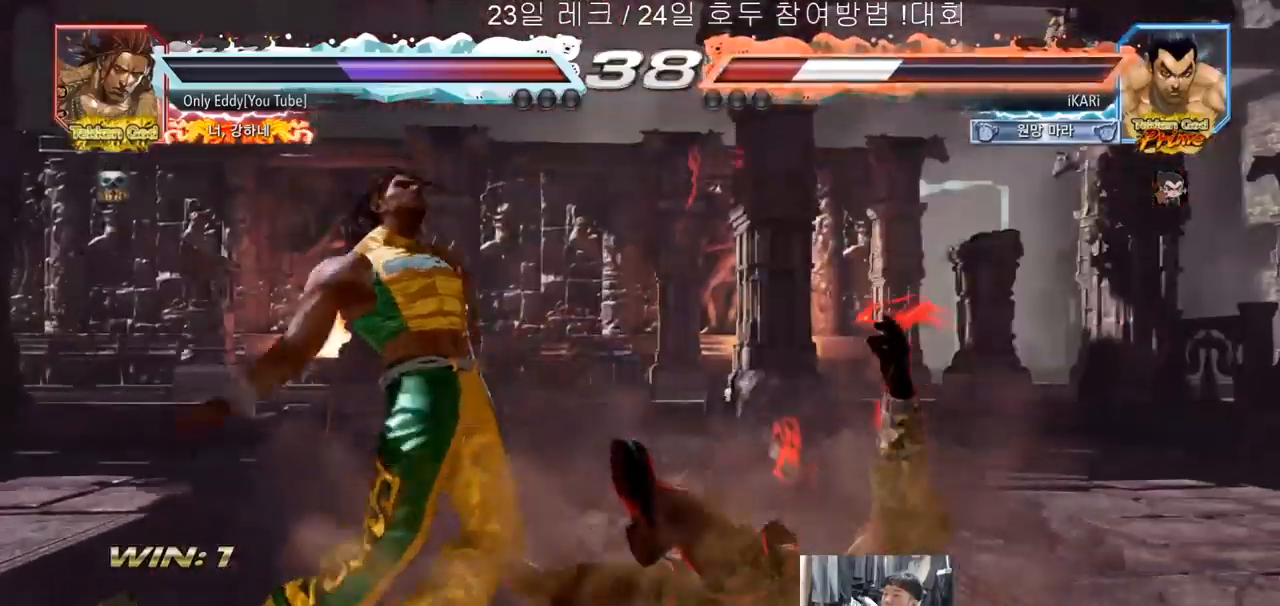
{"dt_ms": 500, "buttons": [], "left_stick": "center", "events": [[17, "left_stick", "center"]]}
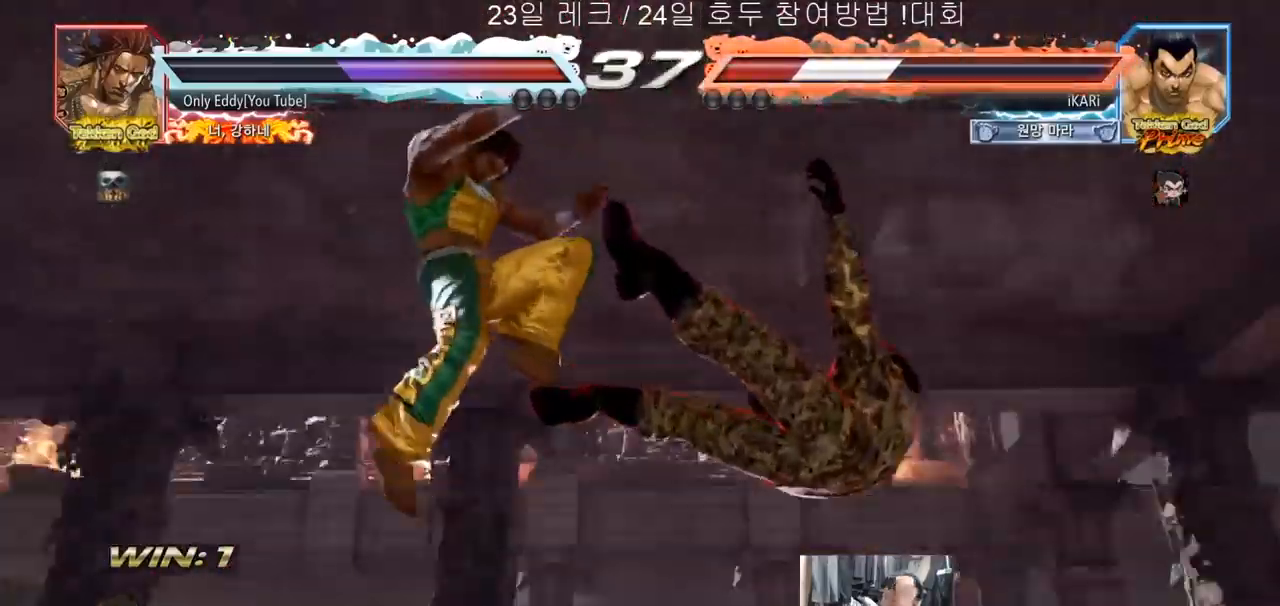
{"dt_ms": 500, "buttons": [], "left_stick": "center", "events": []}
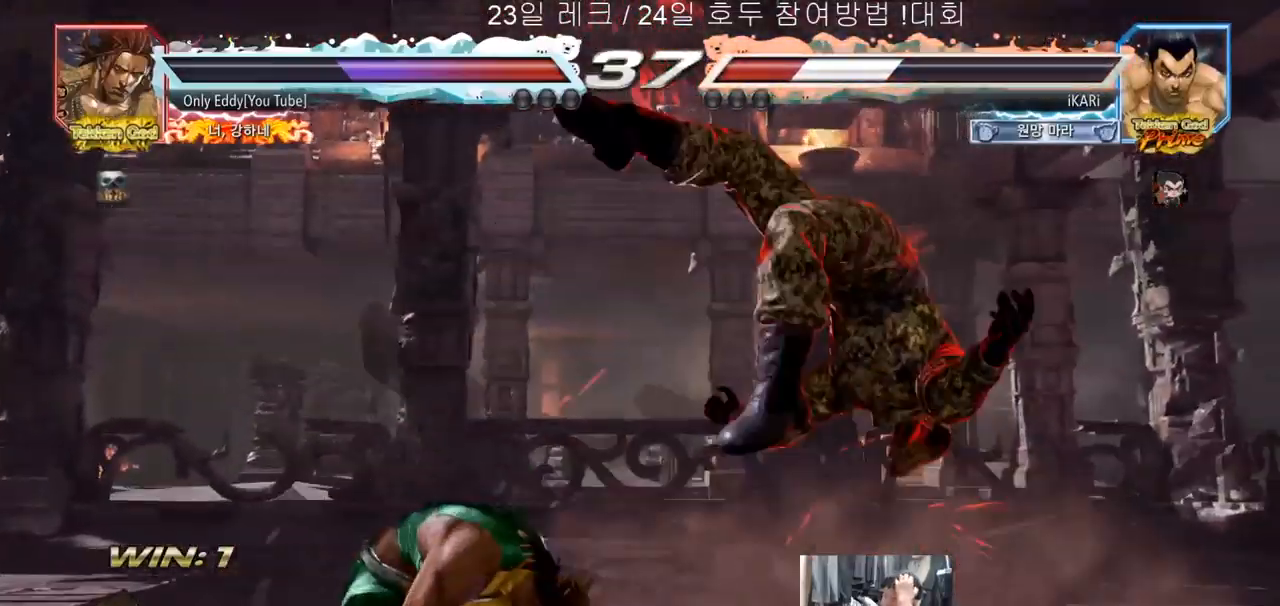
{"dt_ms": 500, "buttons": [], "left_stick": "center", "events": []}
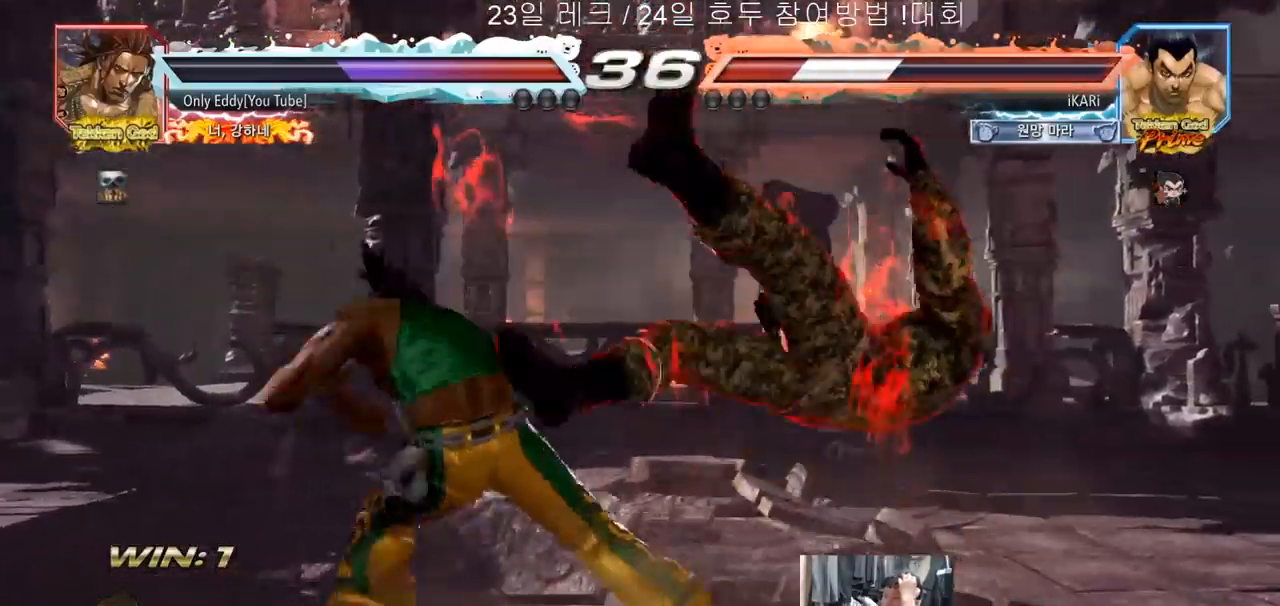
{"dt_ms": 500, "buttons": [], "left_stick": "center", "events": []}
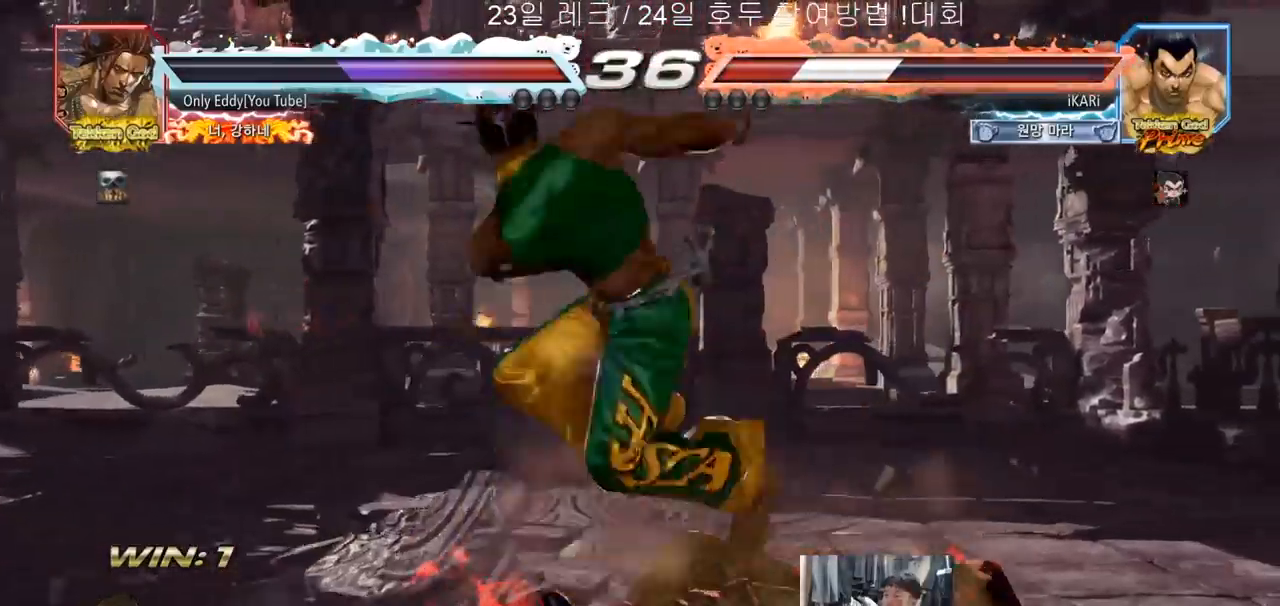
{"dt_ms": 500, "buttons": [], "left_stick": "center", "events": [[183, "CROSS", "down"], [233, "CROSS", "up"], [250, "TRIANGLE", "down"], [317, "TRIANGLE", "up"]]}
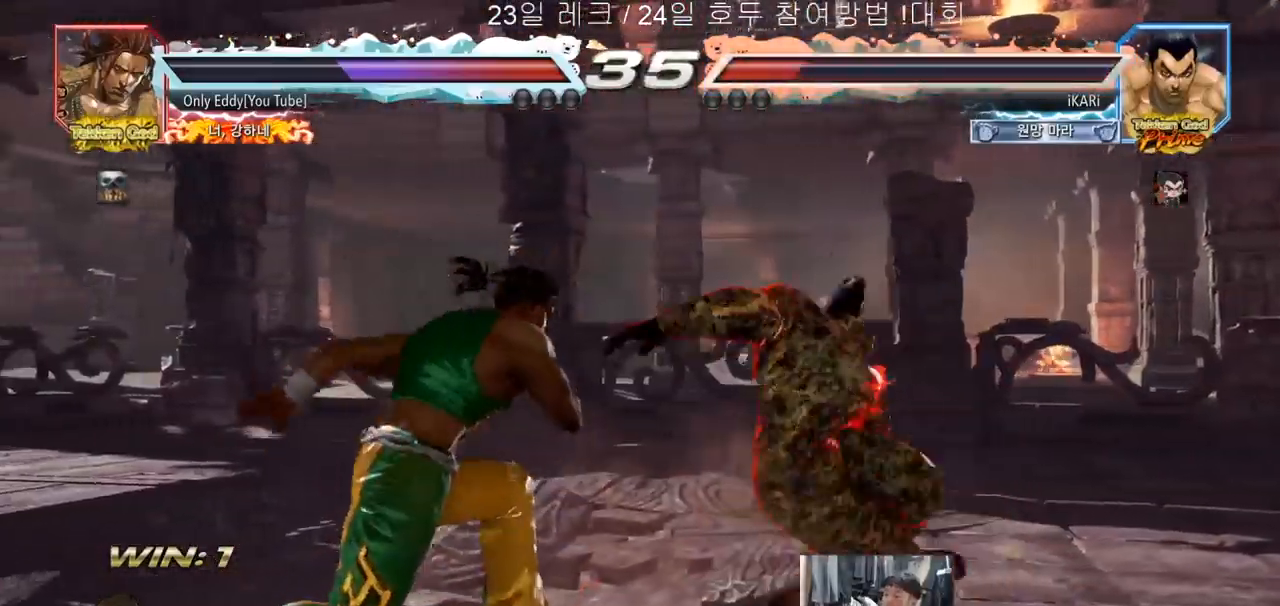
{"dt_ms": 500, "buttons": [], "left_stick": "center", "events": [[50, "CIRCLE", "down"], [267, "CIRCLE", "up"]]}
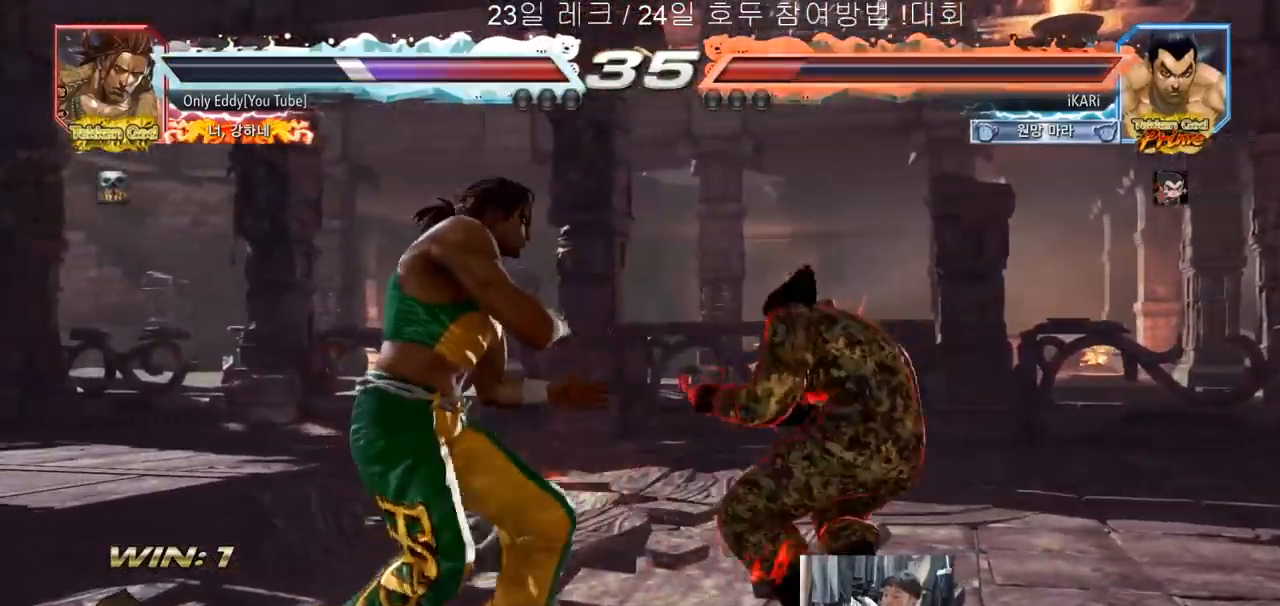
{"dt_ms": 500, "buttons": [], "left_stick": "center", "events": [[17, "left_stick", "left"], [83, "left_stick", "center"], [167, "left_stick", "left"], [233, "left_stick", "down"], [267, "TRIANGLE", "down"], [283, "TRIANGLE", "up"], [317, "left_stick", "center"]]}
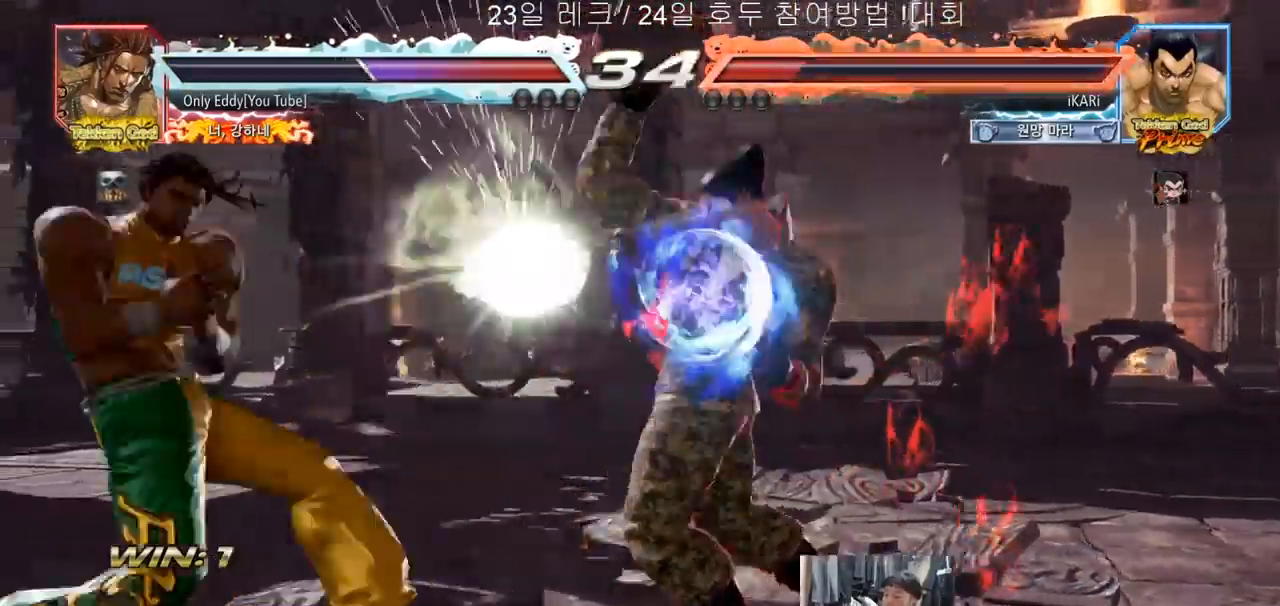
{"dt_ms": 500, "buttons": [], "left_stick": "left", "events": [[217, "left_stick", "left"], [267, "left_stick", "center"], [383, "left_stick", "left"]]}
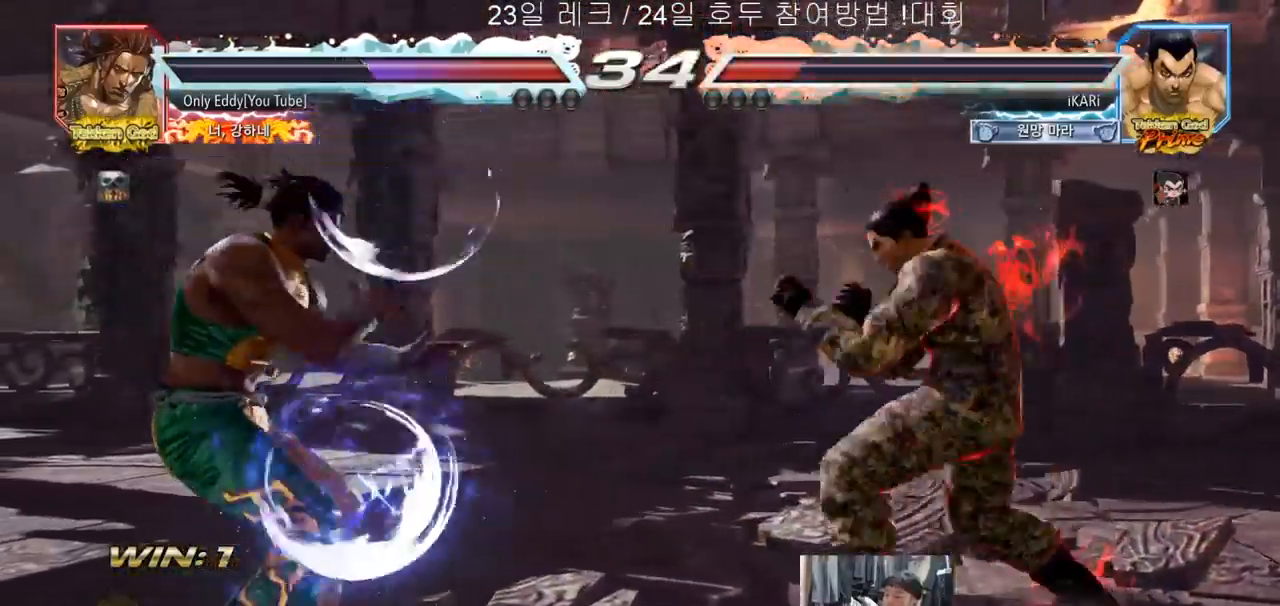
{"dt_ms": 500, "buttons": [], "left_stick": "center", "events": [[67, "left_stick", "down"], [83, "TRIANGLE", "down"], [117, "TRIANGLE", "up"], [133, "left_stick", "center"]]}
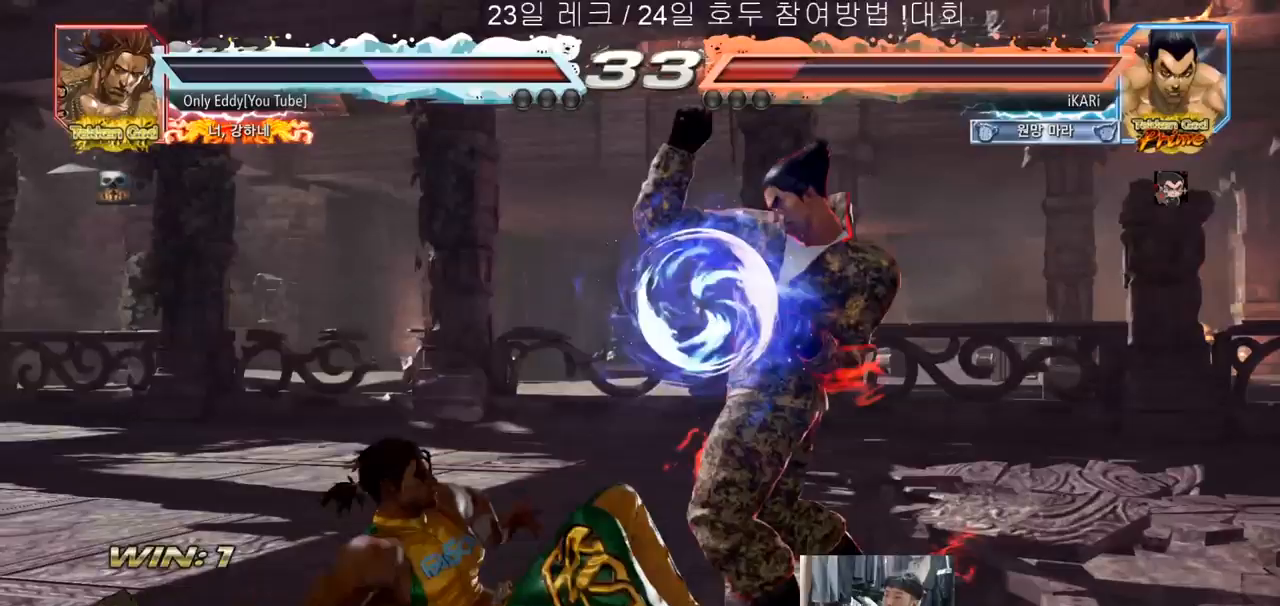
{"dt_ms": 500, "buttons": [], "left_stick": "down-right", "events": [[83, "left_stick", "right"], [467, "left_stick", "down-right"]]}